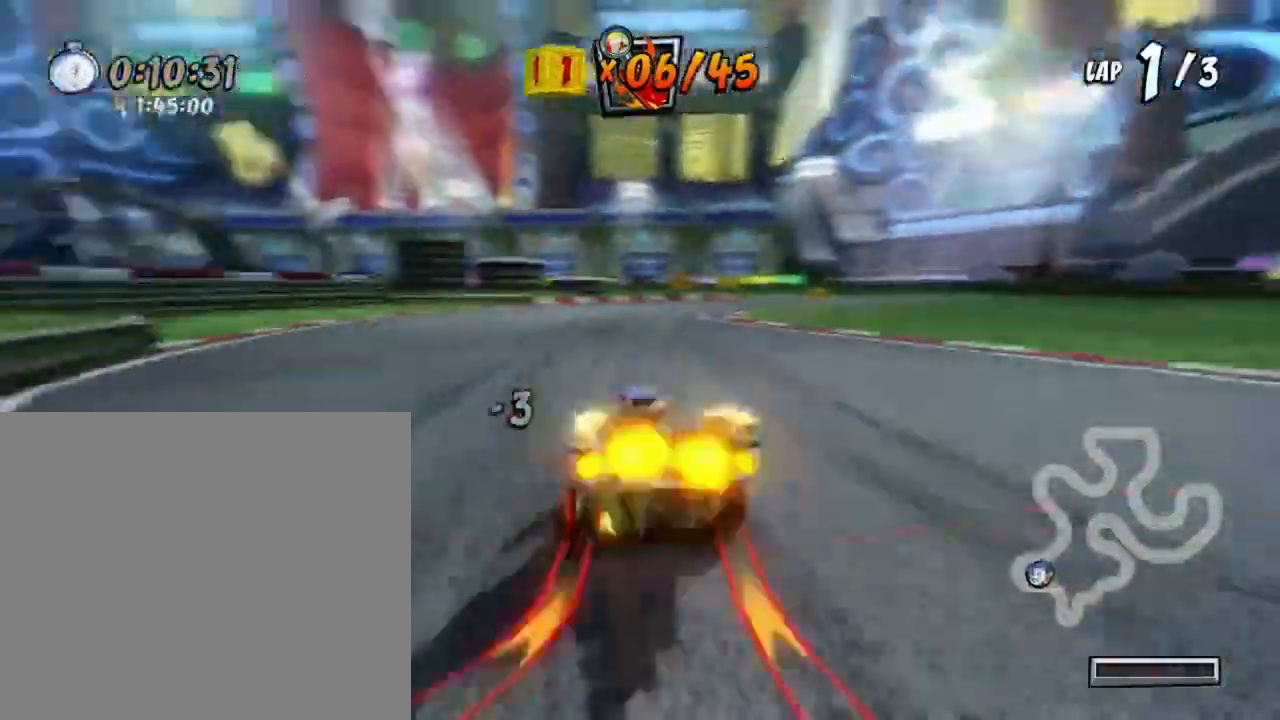
Gameplay with a controller (PlayStation layout); each line is a JSON object with the inputs held at the frame after it. "events" lists button and stick changes between this image and that frame as [ms after this image, input, new state], when the widget could be followed in between. Not read: right_stick.
{"buttons": ["SQUARE"], "left_stick": "down-right", "events": [[67, "R1", "up"], [167, "left_stick", "down-right"], [267, "R1", "down"], [467, "R1", "up"]]}
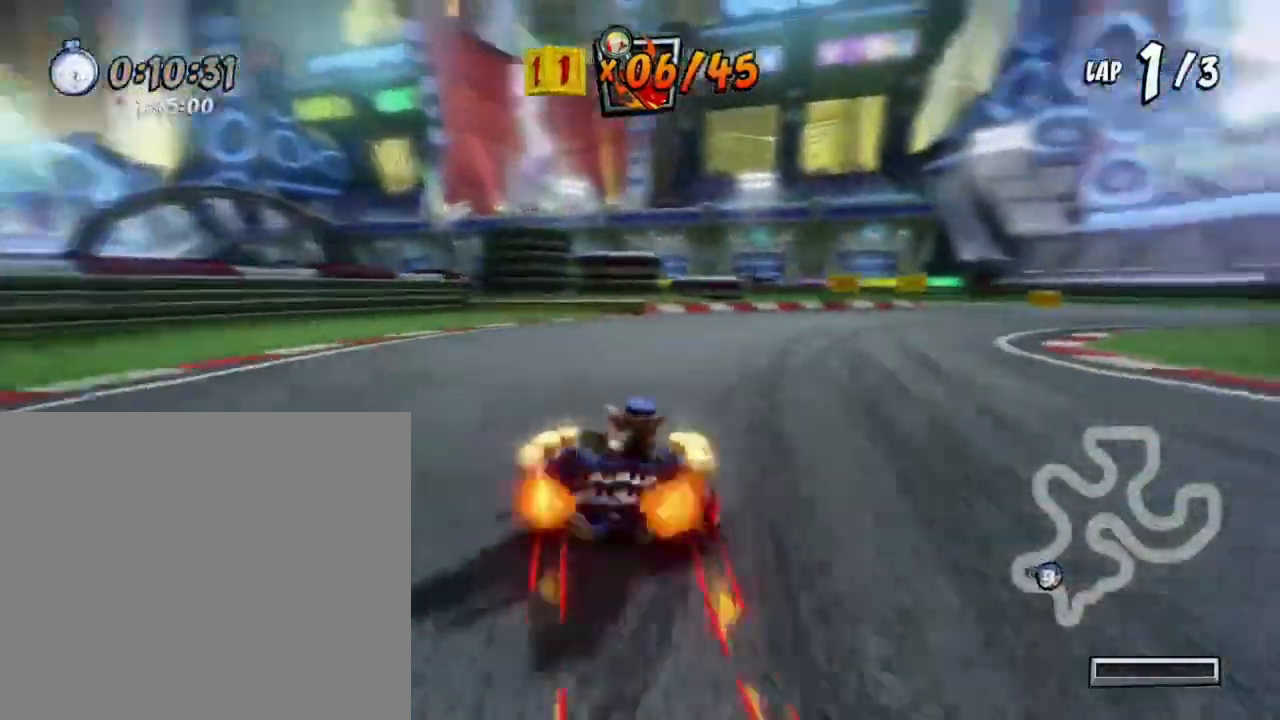
{"buttons": ["SQUARE"], "left_stick": "down", "events": [[100, "left_stick", "down"], [233, "R1", "down"], [400, "R1", "up"]]}
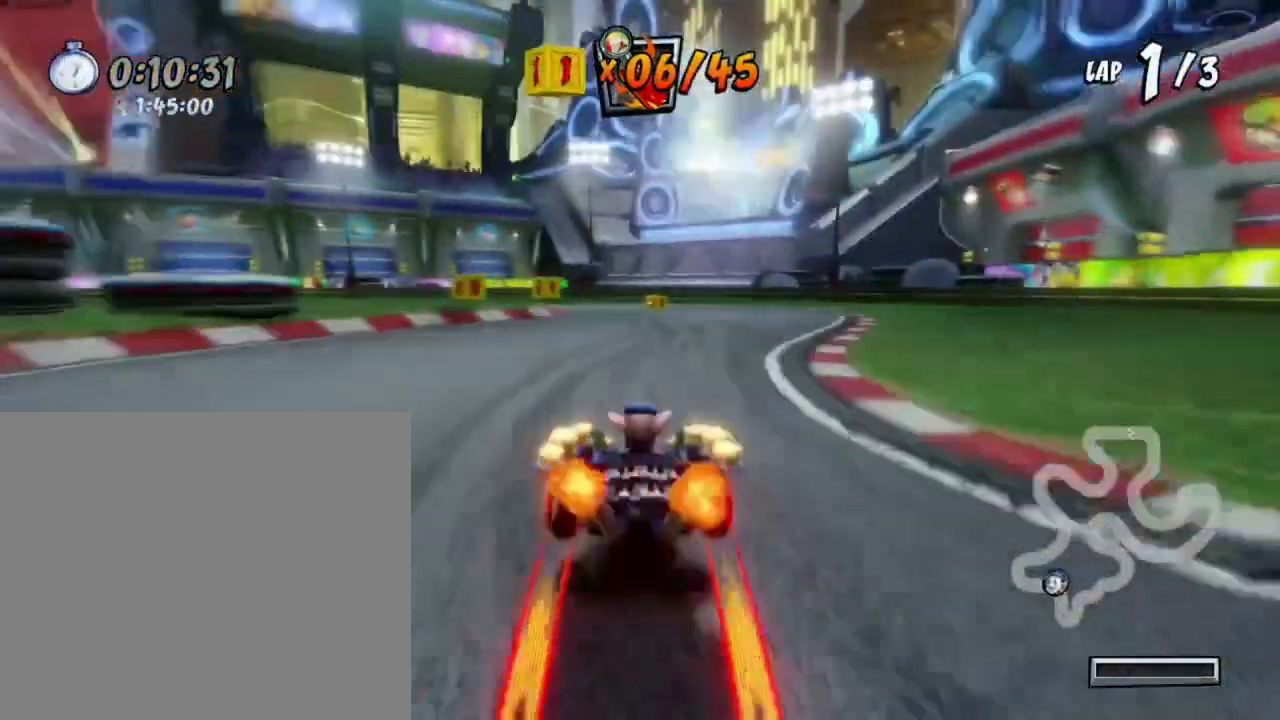
{"buttons": ["SQUARE"], "left_stick": "down", "events": [[167, "R1", "down"], [301, "R1", "up"]]}
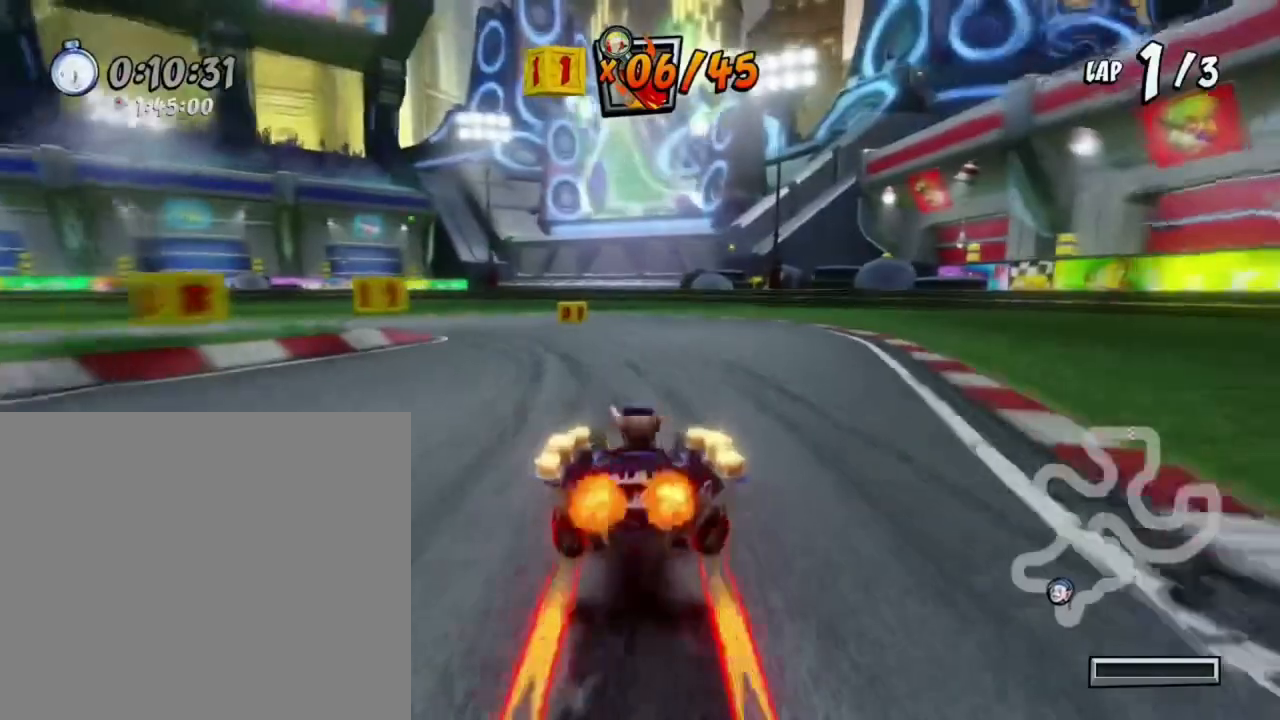
{"buttons": ["SQUARE", "R1"], "left_stick": "down", "events": [[66, "R1", "down"], [66, "left_stick", "down-left"], [300, "R1", "up"], [300, "left_stick", "down"], [500, "R1", "down"]]}
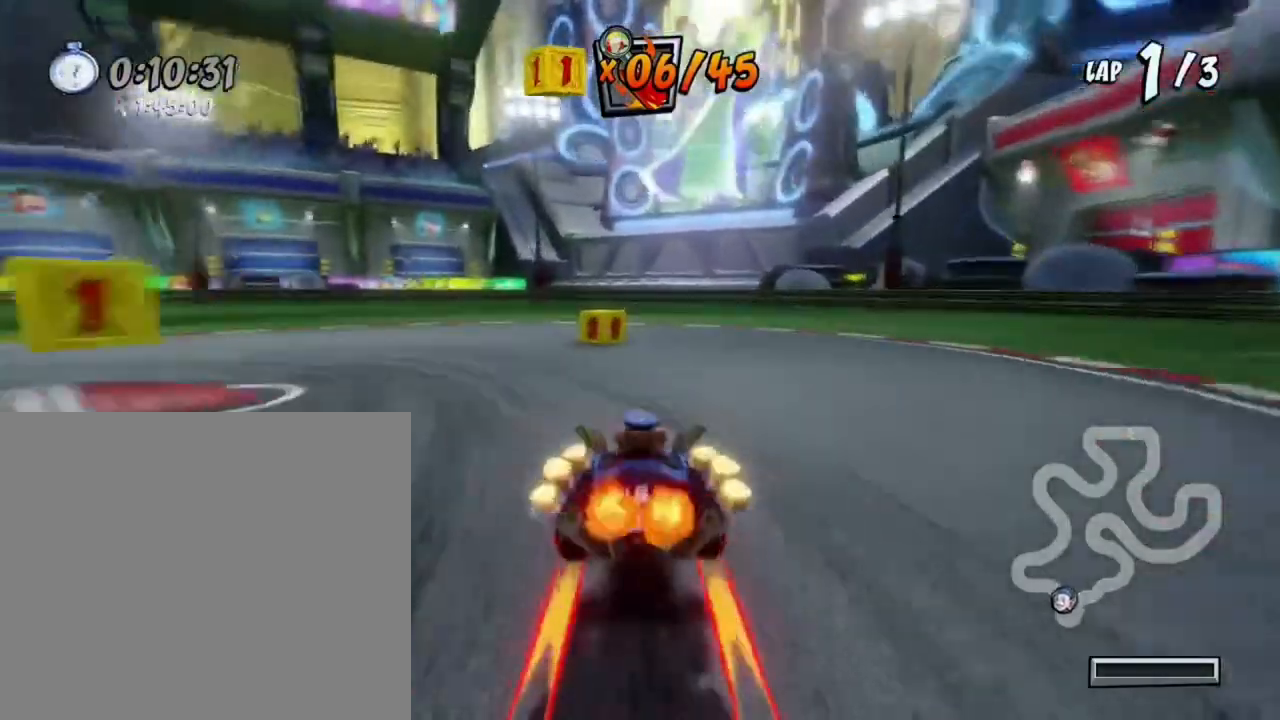
{"buttons": ["SQUARE", "R1"], "left_stick": "down-left", "events": [[134, "R1", "up"], [134, "left_stick", "down-left"], [434, "R1", "down"]]}
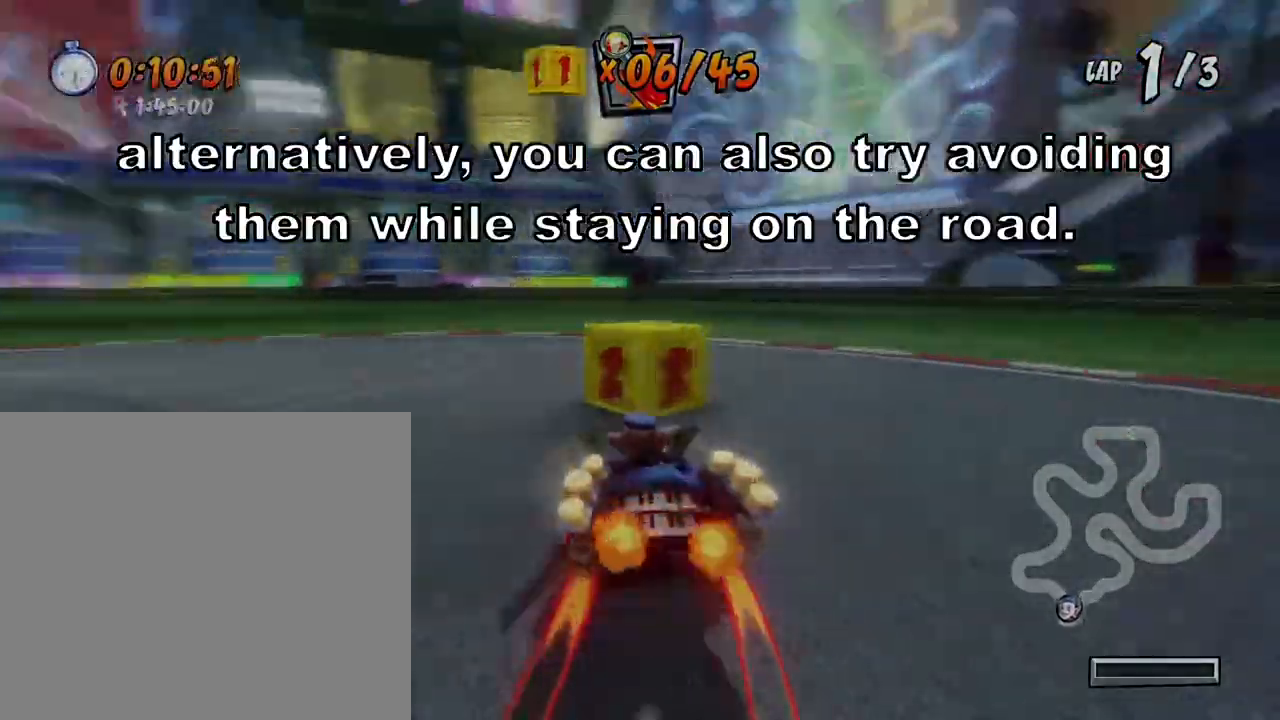
{"buttons": ["SQUARE", "R1"], "left_stick": "down-left", "events": [[66, "R1", "up"], [400, "R1", "down"]]}
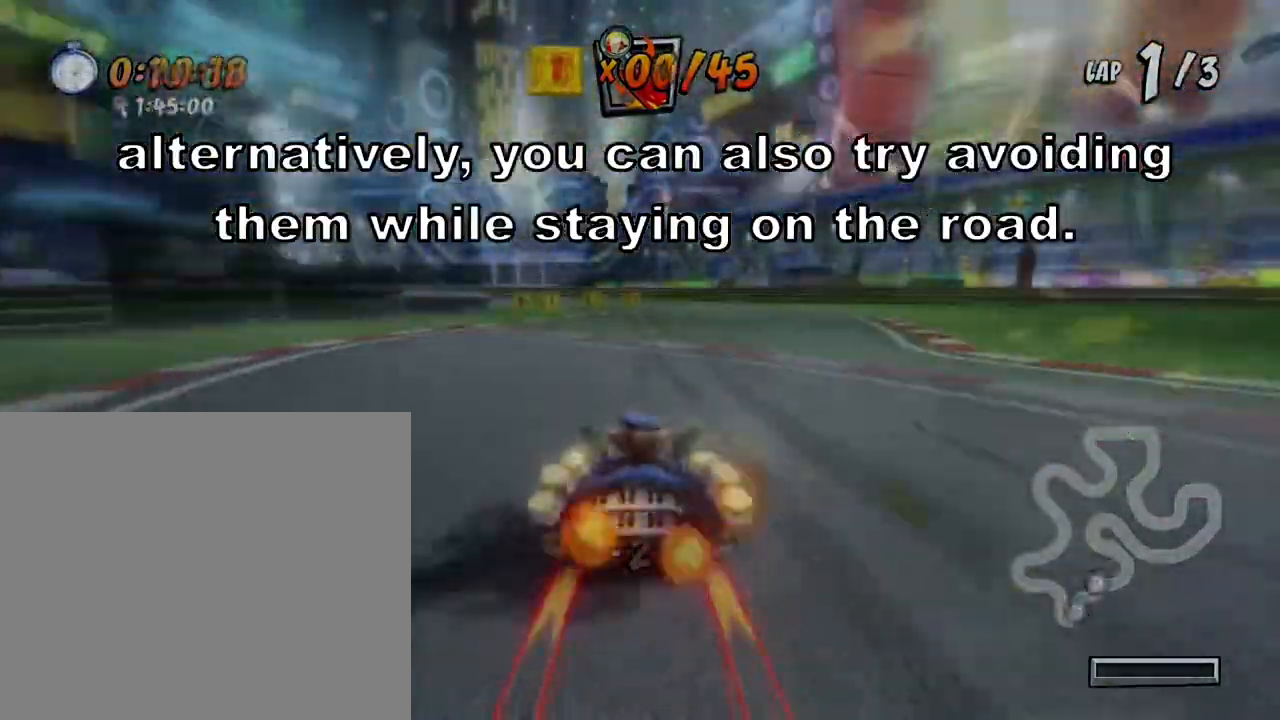
{"buttons": ["SQUARE", "R1"], "left_stick": "down", "events": [[67, "R1", "up"], [67, "left_stick", "down"], [301, "R1", "down"]]}
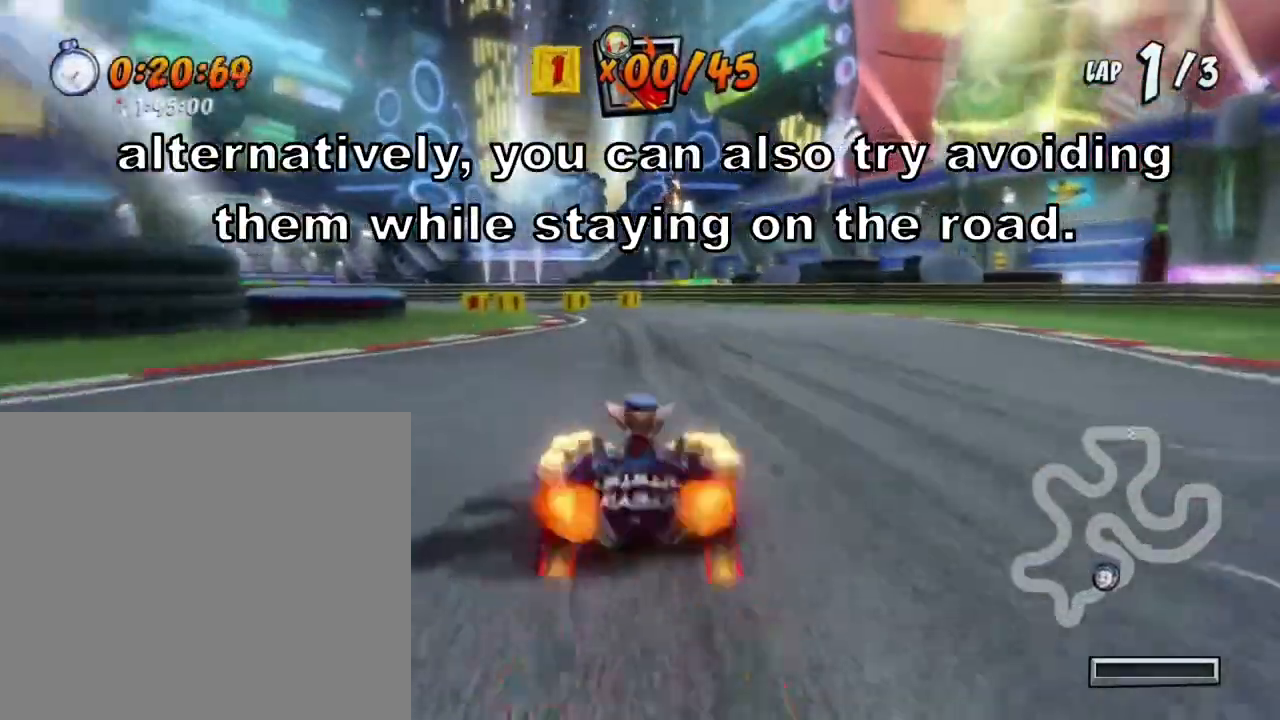
{"buttons": ["SQUARE"], "left_stick": "down", "events": [[167, "R1", "up"], [367, "R1", "down"], [500, "R1", "up"]]}
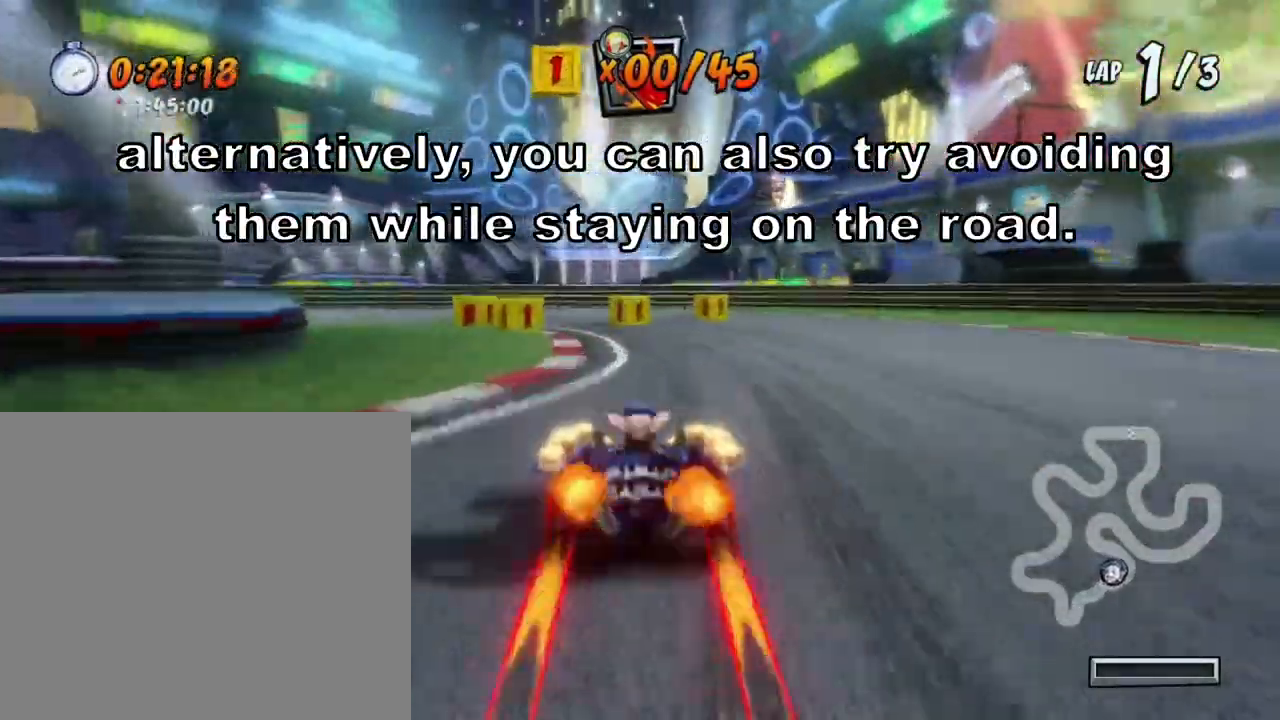
{"buttons": ["SQUARE"], "left_stick": "down-left", "events": [[234, "R1", "down"], [234, "left_stick", "down-left"], [434, "R1", "up"]]}
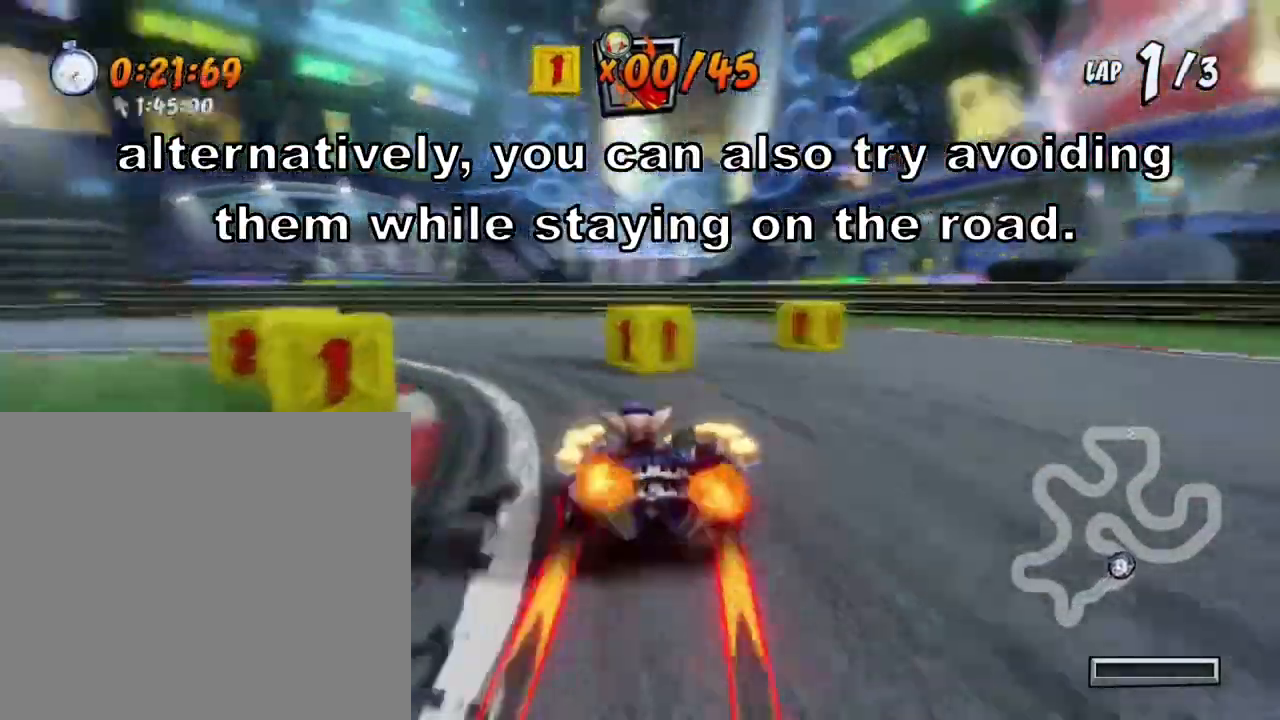
{"buttons": ["SQUARE"], "left_stick": "down-left", "events": [[200, "R1", "down"], [367, "R1", "up"]]}
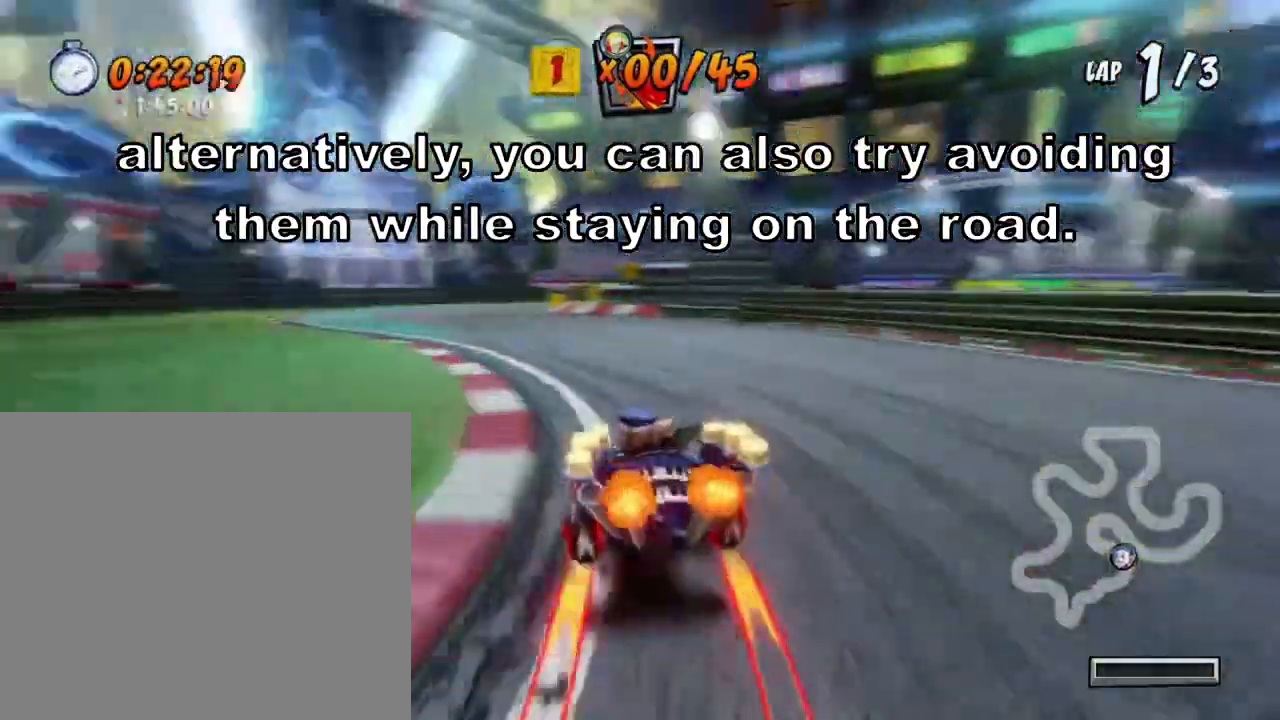
{"buttons": ["SQUARE"], "left_stick": "down", "events": [[67, "left_stick", "down"], [134, "R1", "down"], [334, "R1", "up"]]}
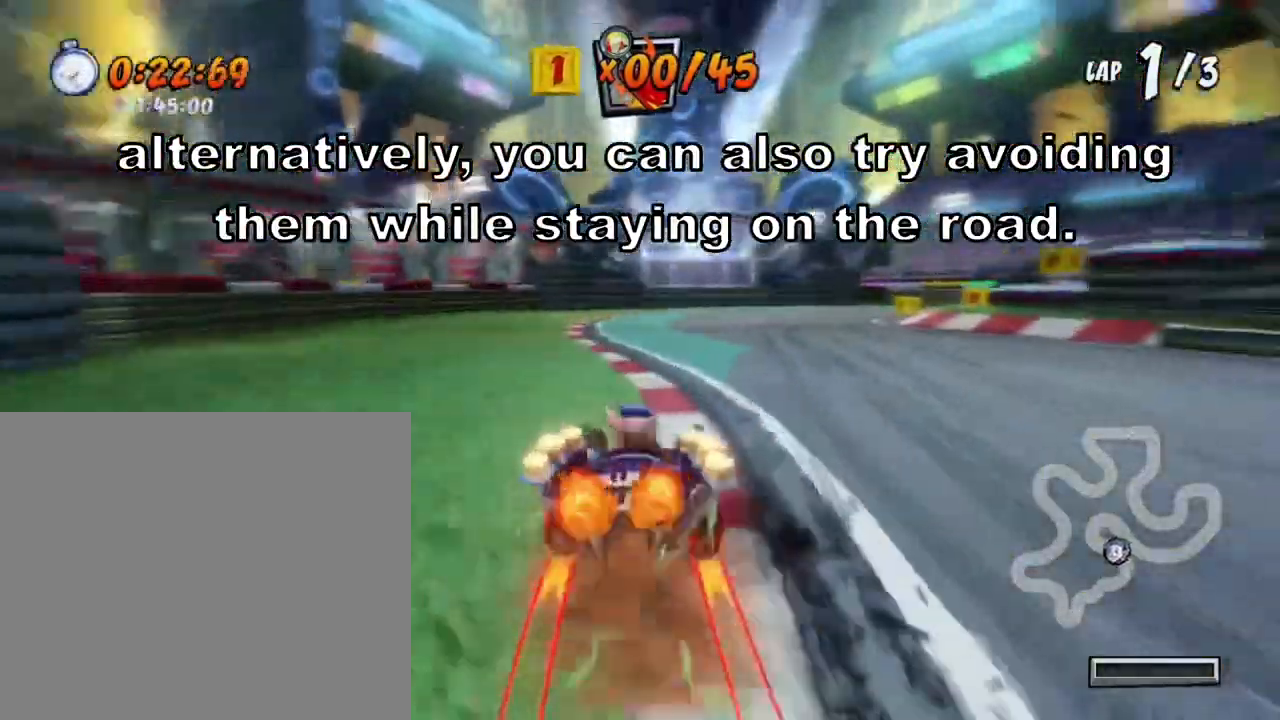
{"buttons": ["SQUARE"], "left_stick": "down", "events": [[66, "R1", "down"], [267, "R1", "up"], [333, "left_stick", "down-right"], [500, "left_stick", "down"]]}
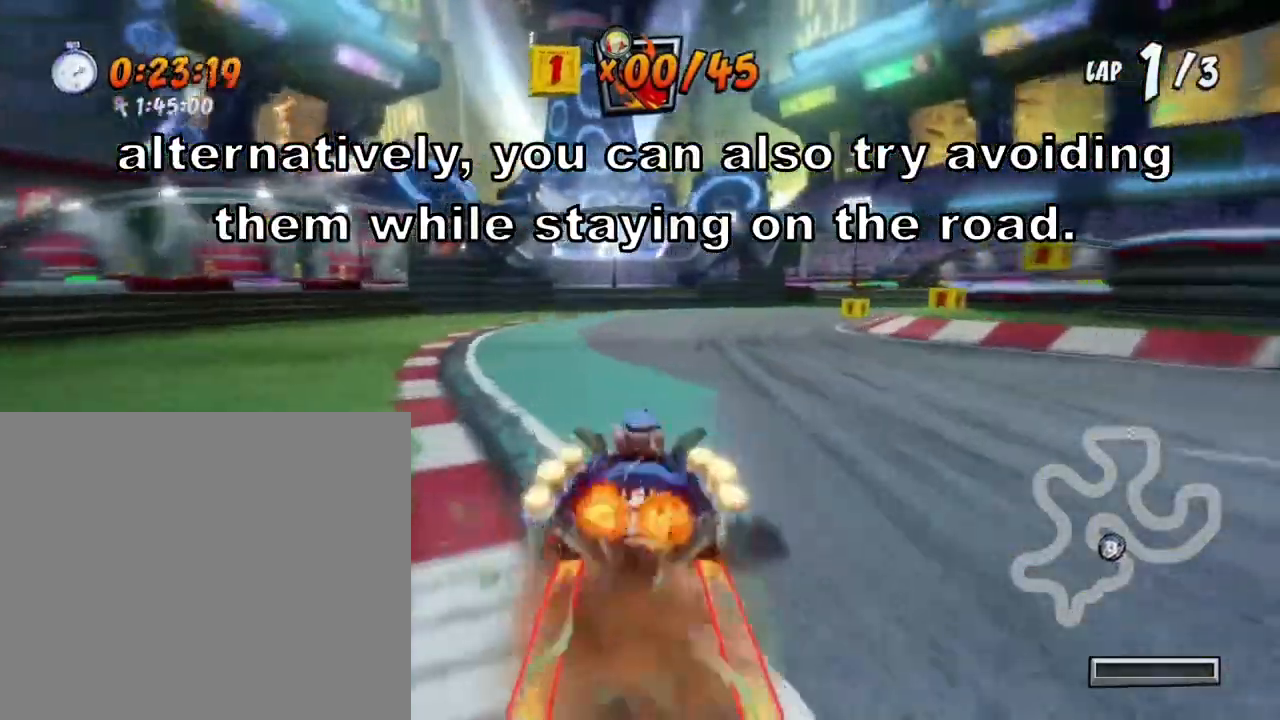
{"buttons": ["SQUARE"], "left_stick": "down-right", "events": [[67, "R1", "down"], [234, "R1", "up"], [367, "left_stick", "down-right"]]}
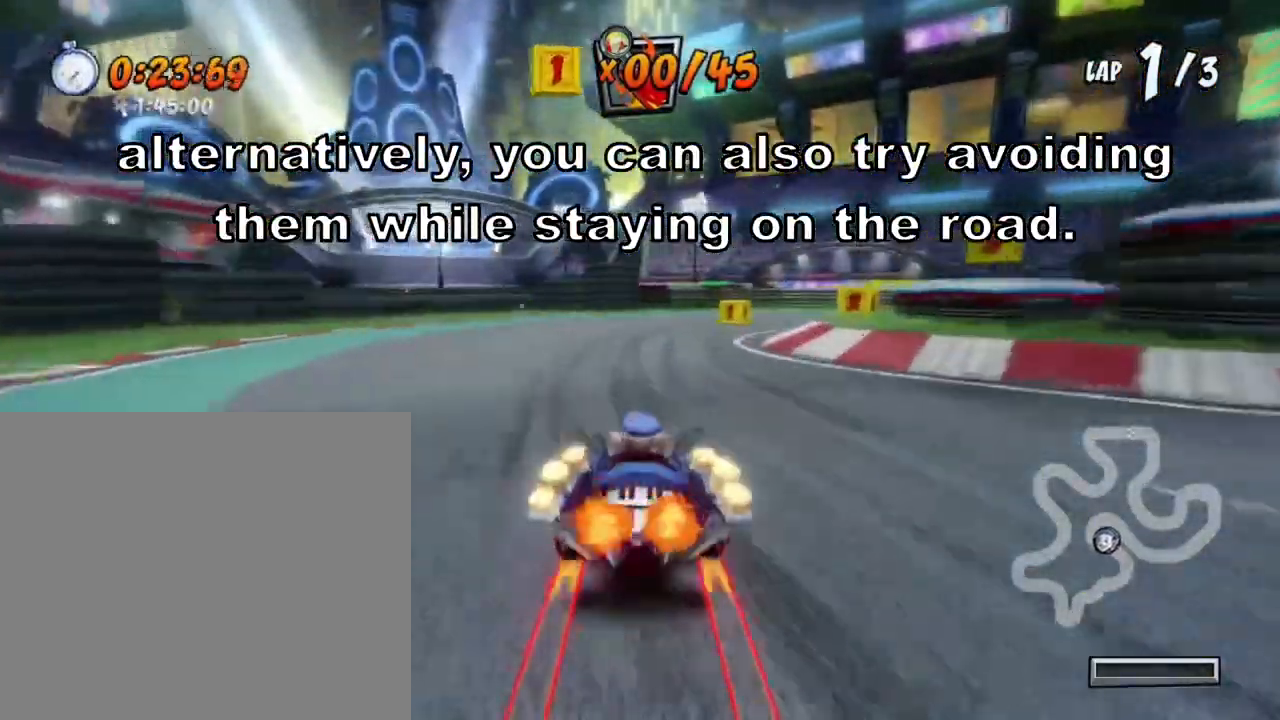
{"buttons": ["SQUARE", "R1"], "left_stick": "down", "events": [[167, "left_stick", "down"], [400, "R1", "down"]]}
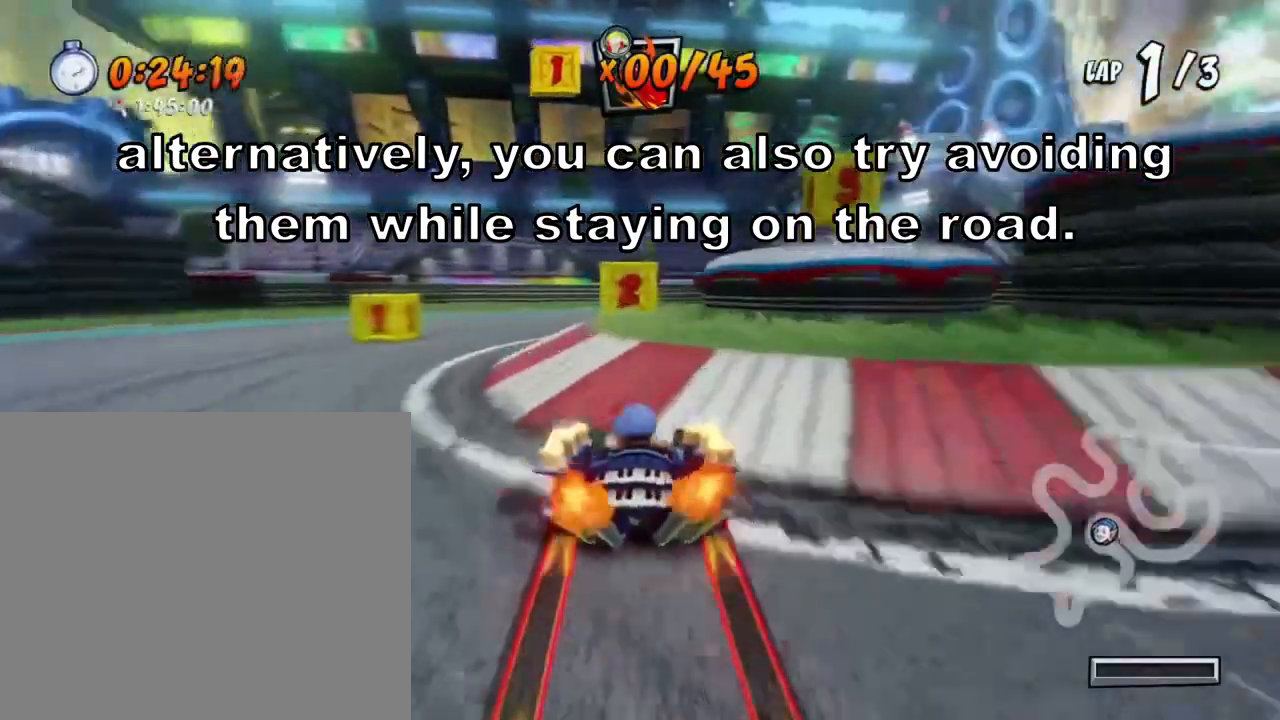
{"buttons": ["SQUARE", "R1"], "left_stick": "down-right", "events": [[234, "left_stick", "down-right"]]}
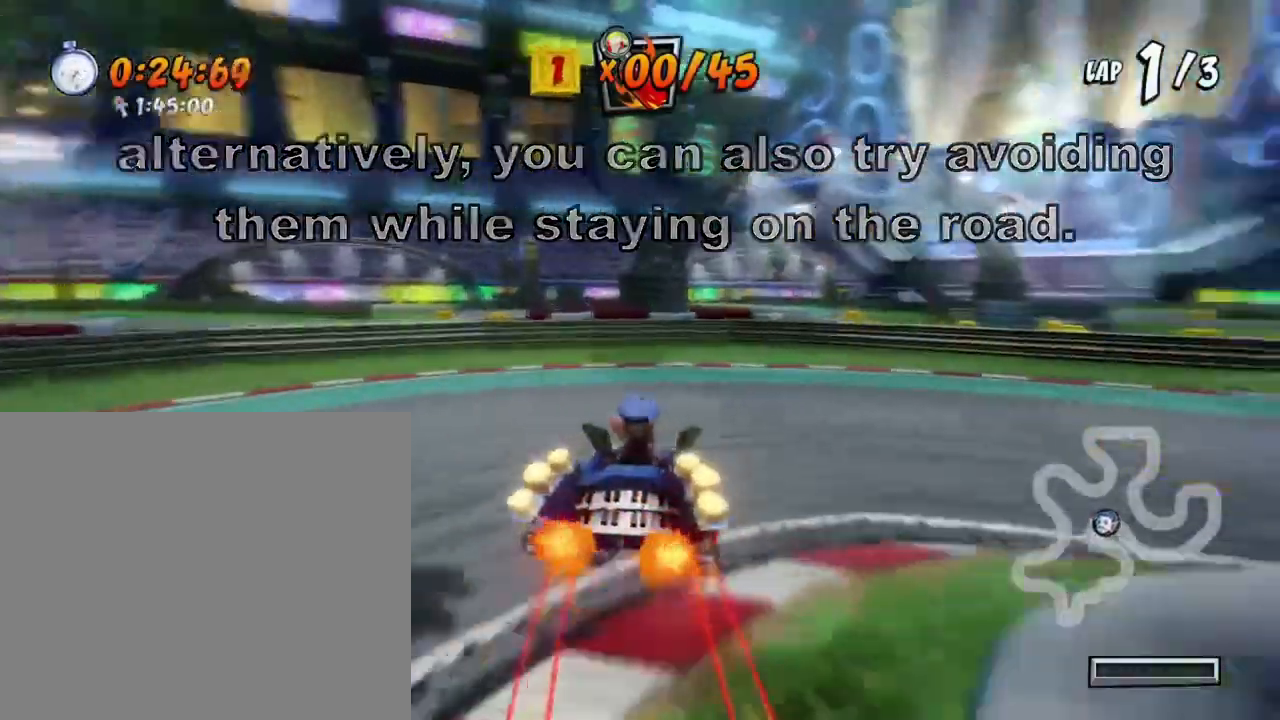
{"buttons": ["SQUARE", "R1"], "left_stick": "down-right", "events": [[66, "R1", "up"], [333, "R1", "down"]]}
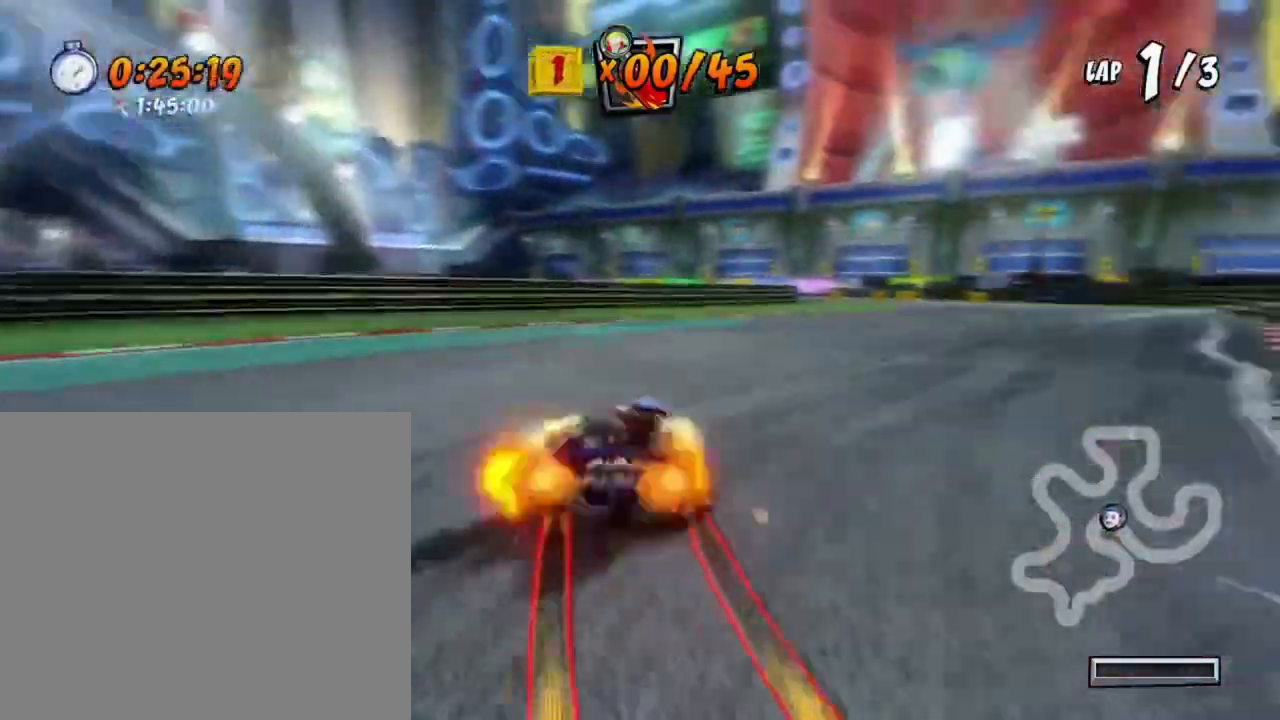
{"buttons": ["SQUARE"], "left_stick": "down", "events": [[100, "R1", "up"], [100, "left_stick", "down"], [234, "R1", "down"], [401, "R1", "up"]]}
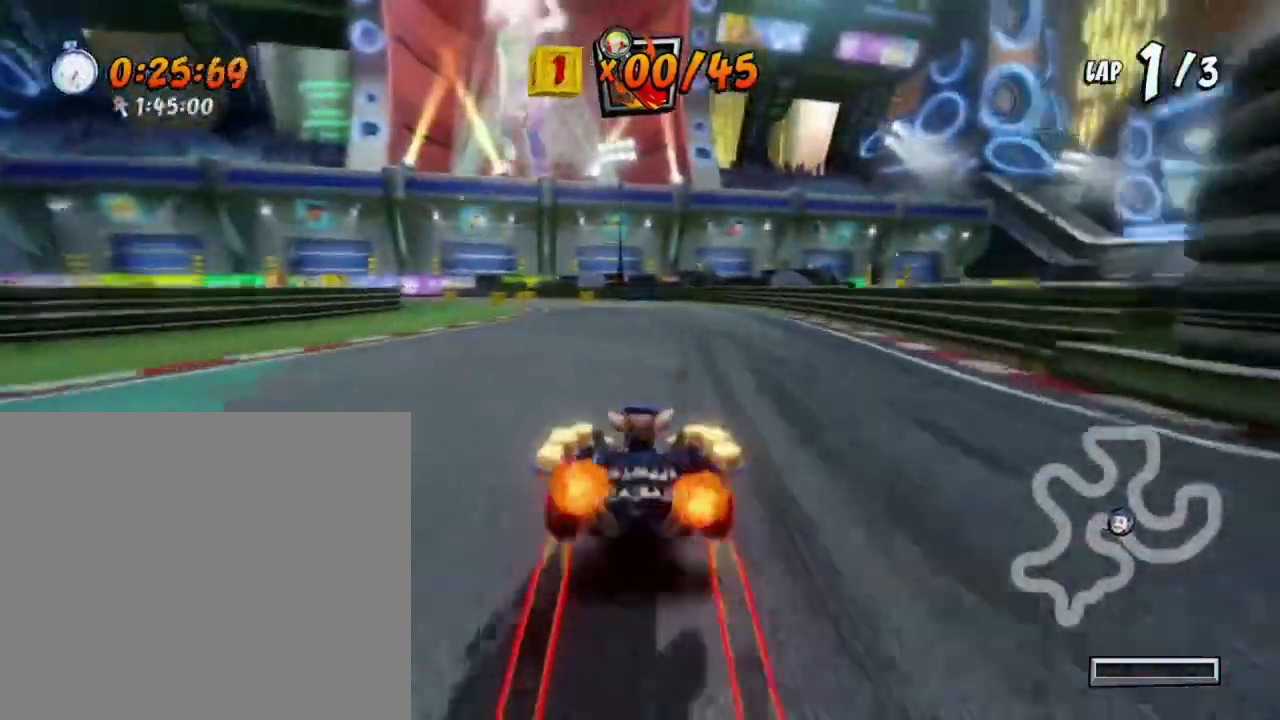
{"buttons": ["SQUARE"], "left_stick": "down", "events": [[200, "R1", "down"], [333, "R1", "up"]]}
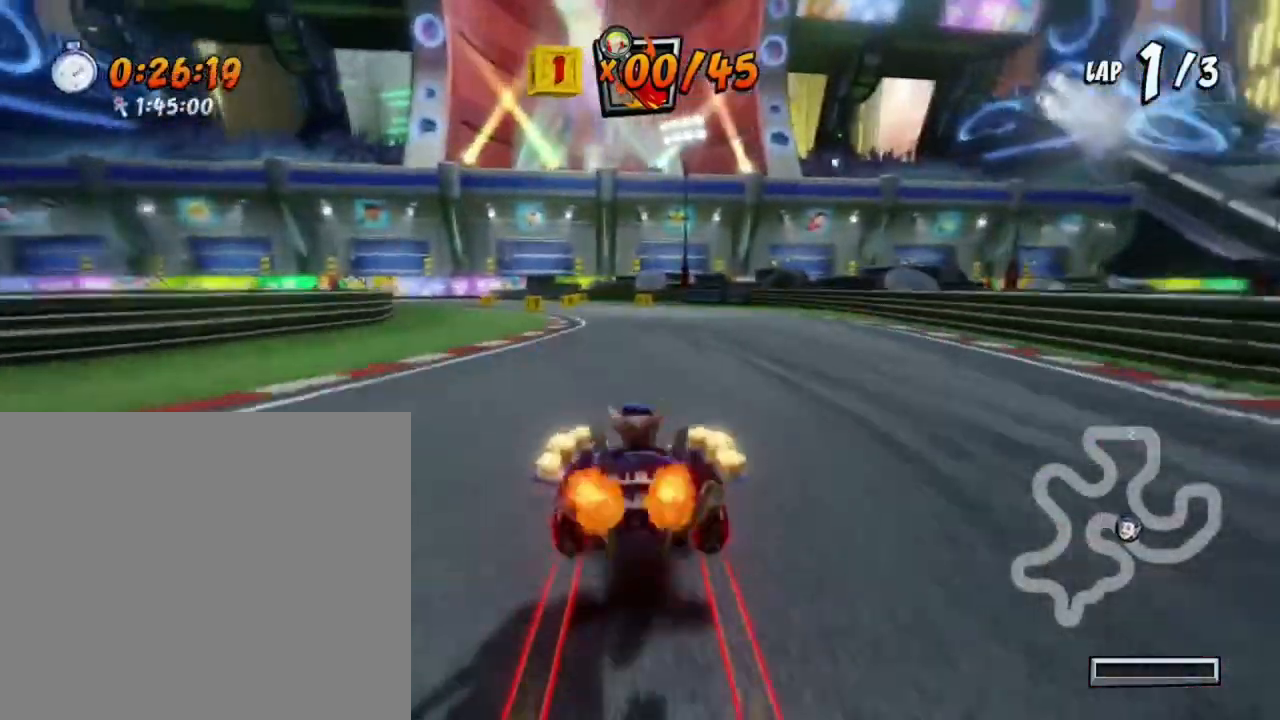
{"buttons": ["SQUARE"], "left_stick": "down", "events": [[134, "R1", "down"], [267, "R1", "up"]]}
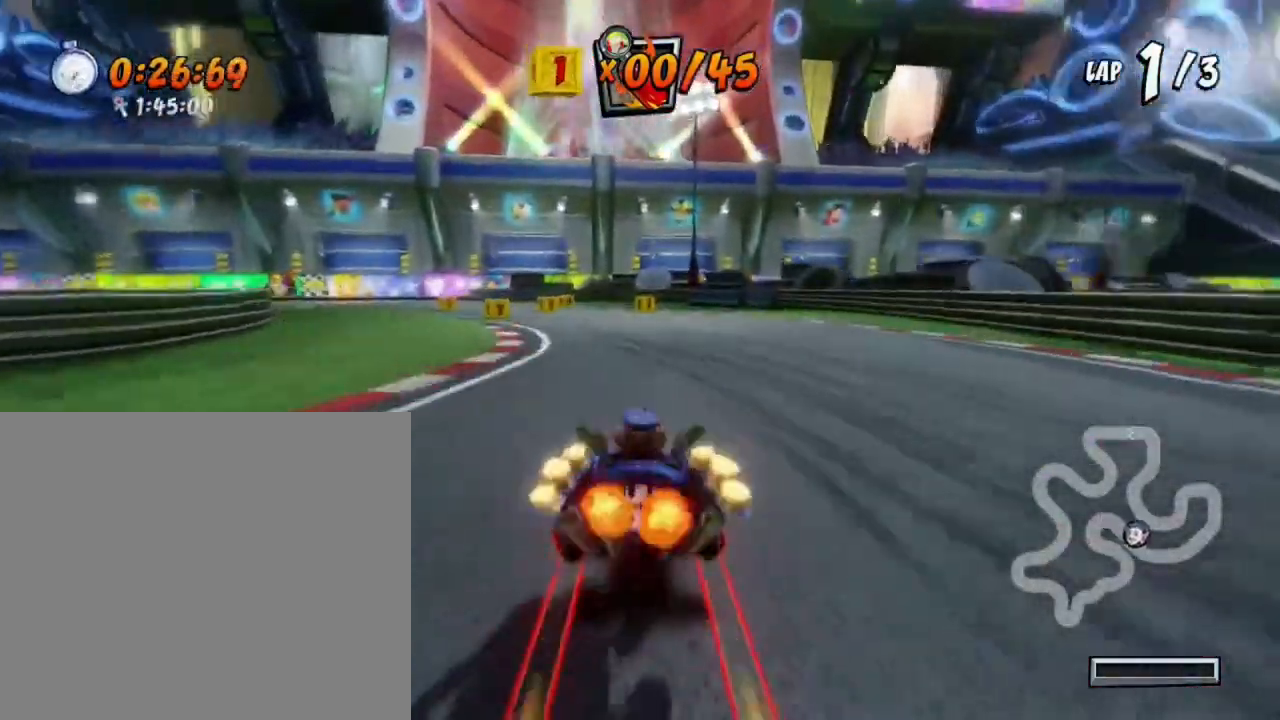
{"buttons": ["SQUARE", "R1"], "left_stick": "down", "events": [[33, "R1", "down"], [133, "left_stick", "down-left"], [233, "R1", "up"], [233, "left_stick", "down"], [500, "R1", "down"]]}
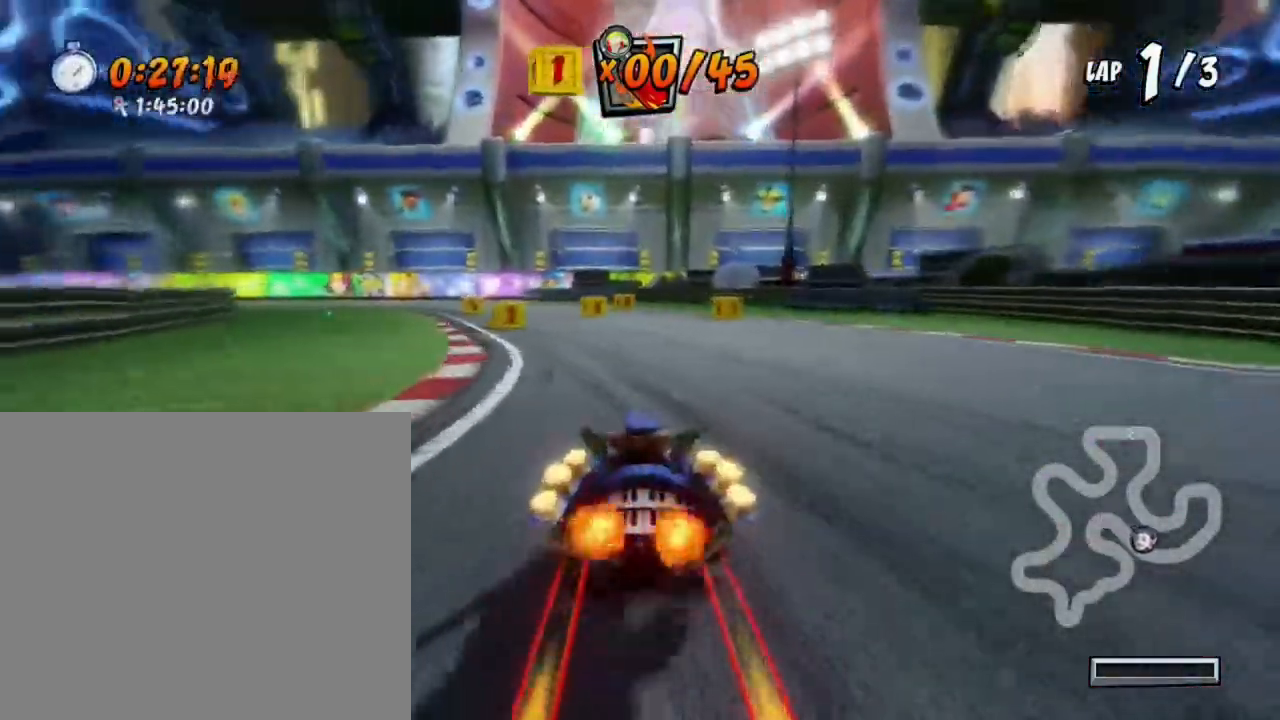
{"buttons": ["SQUARE", "R1"], "left_stick": "down-left", "events": [[134, "left_stick", "down-left"], [167, "R1", "up"], [434, "R1", "down"]]}
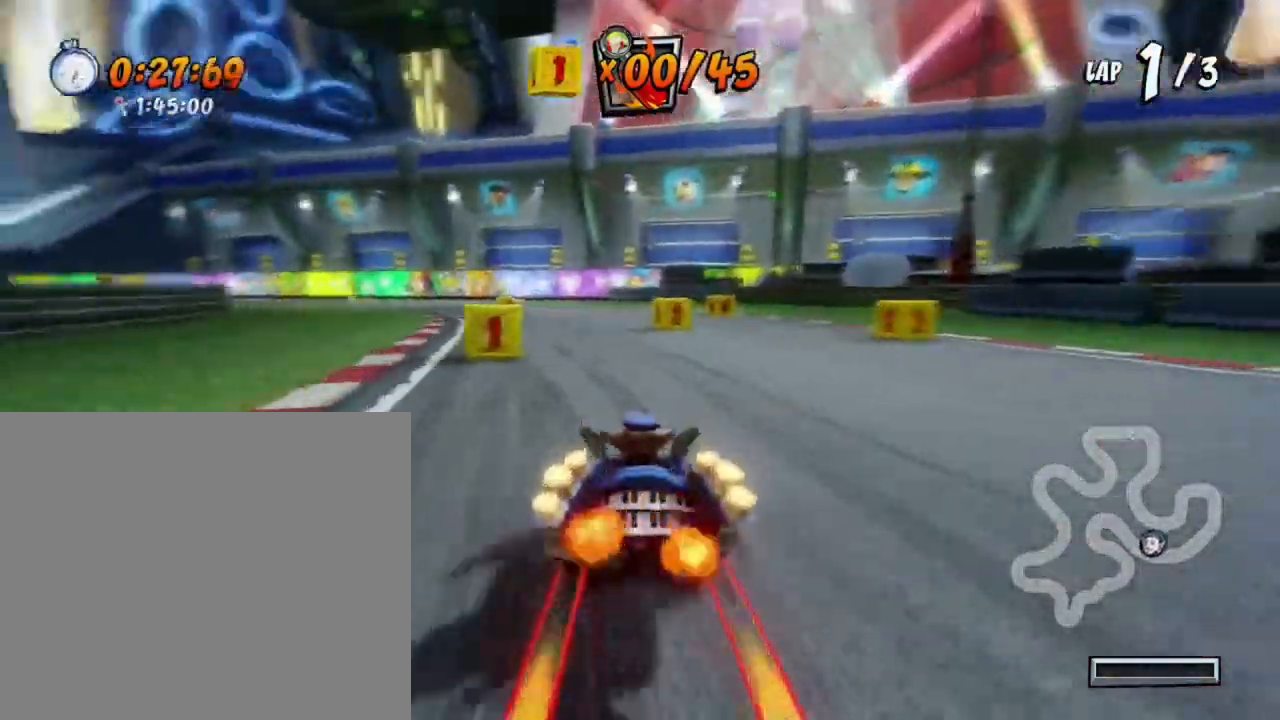
{"buttons": ["SQUARE", "R1"], "left_stick": "down-left", "events": [[133, "R1", "up"], [300, "left_stick", "down"], [400, "R1", "down"], [467, "left_stick", "down-left"]]}
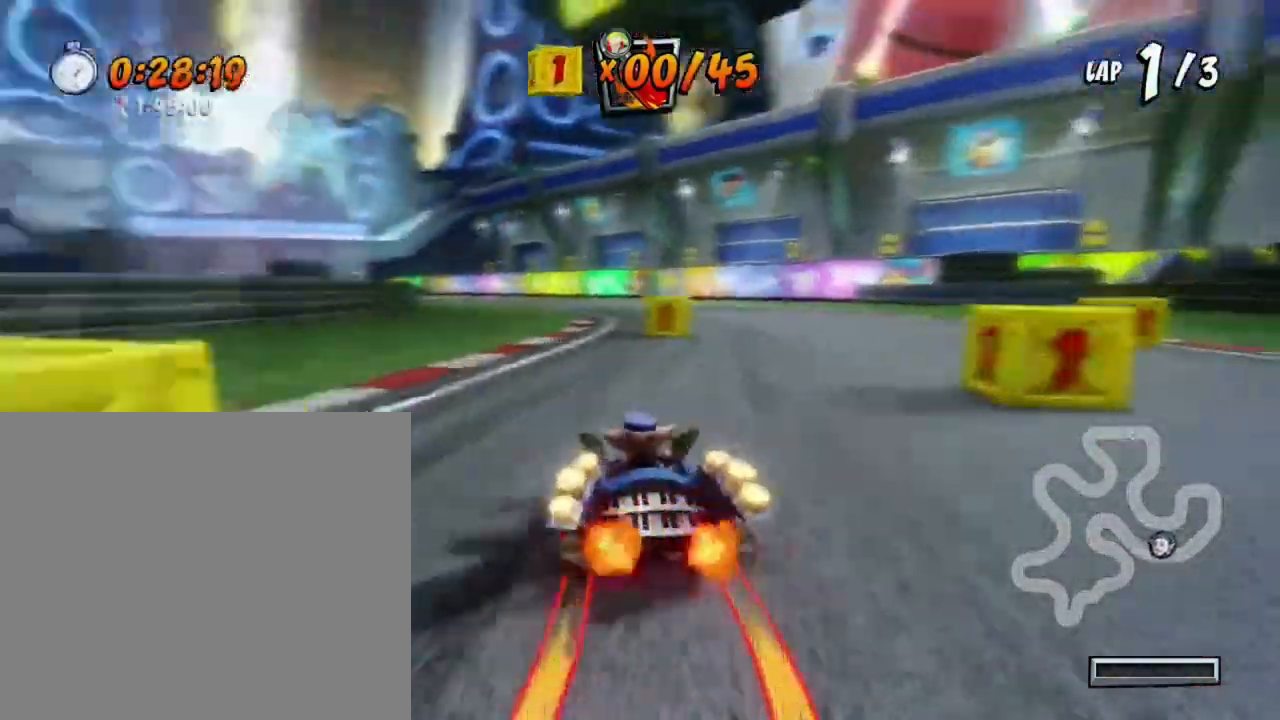
{"buttons": ["SQUARE", "R1"], "left_stick": "down", "events": [[67, "R1", "up"], [100, "left_stick", "down"], [234, "left_stick", "down-right"], [334, "R1", "down"], [501, "left_stick", "down"]]}
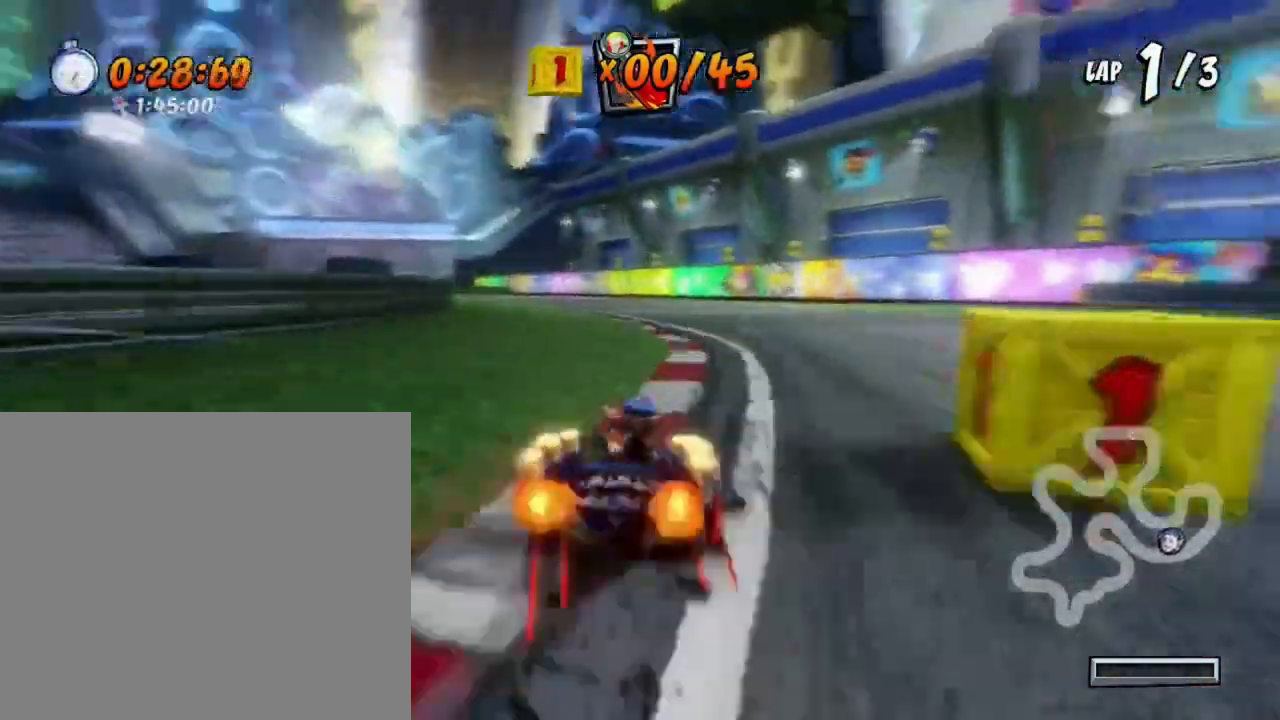
{"buttons": ["SQUARE"], "left_stick": "down-left", "events": [[33, "R1", "up"], [167, "left_stick", "down-left"], [233, "R1", "down"], [433, "R1", "up"]]}
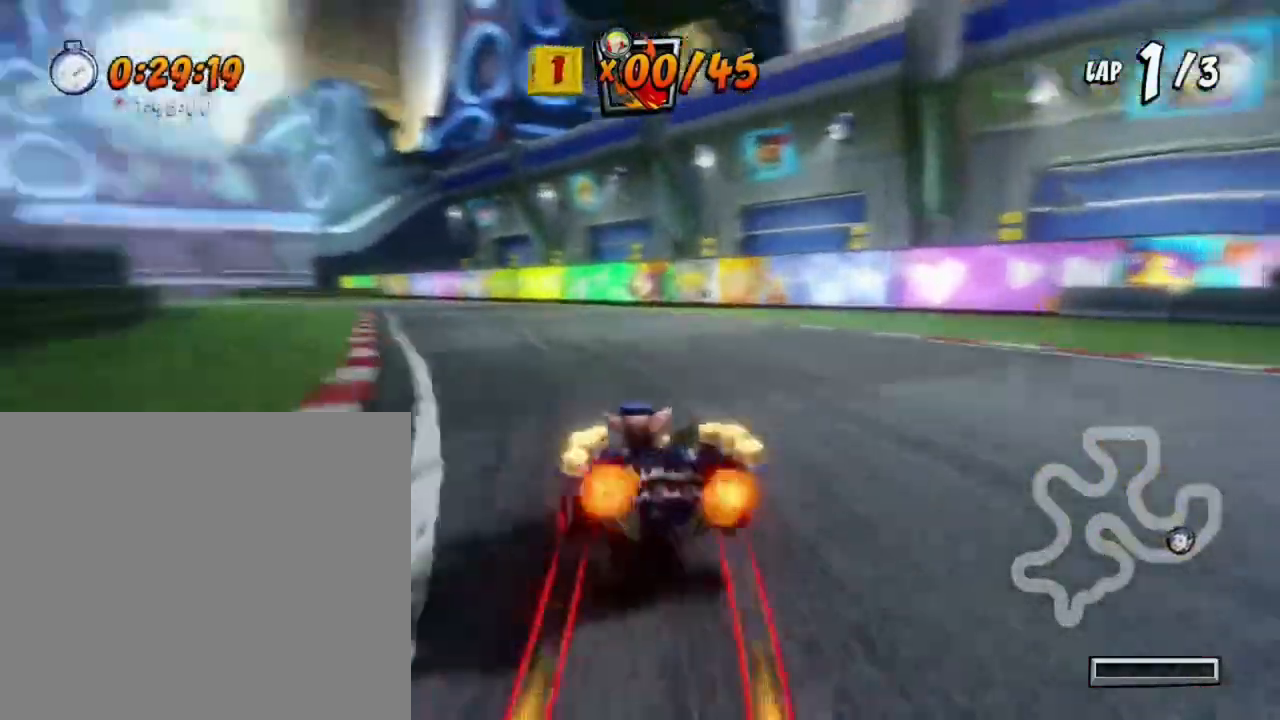
{"buttons": ["SQUARE"], "left_stick": "down", "events": [[67, "left_stick", "down"], [200, "R1", "down"], [401, "R1", "up"]]}